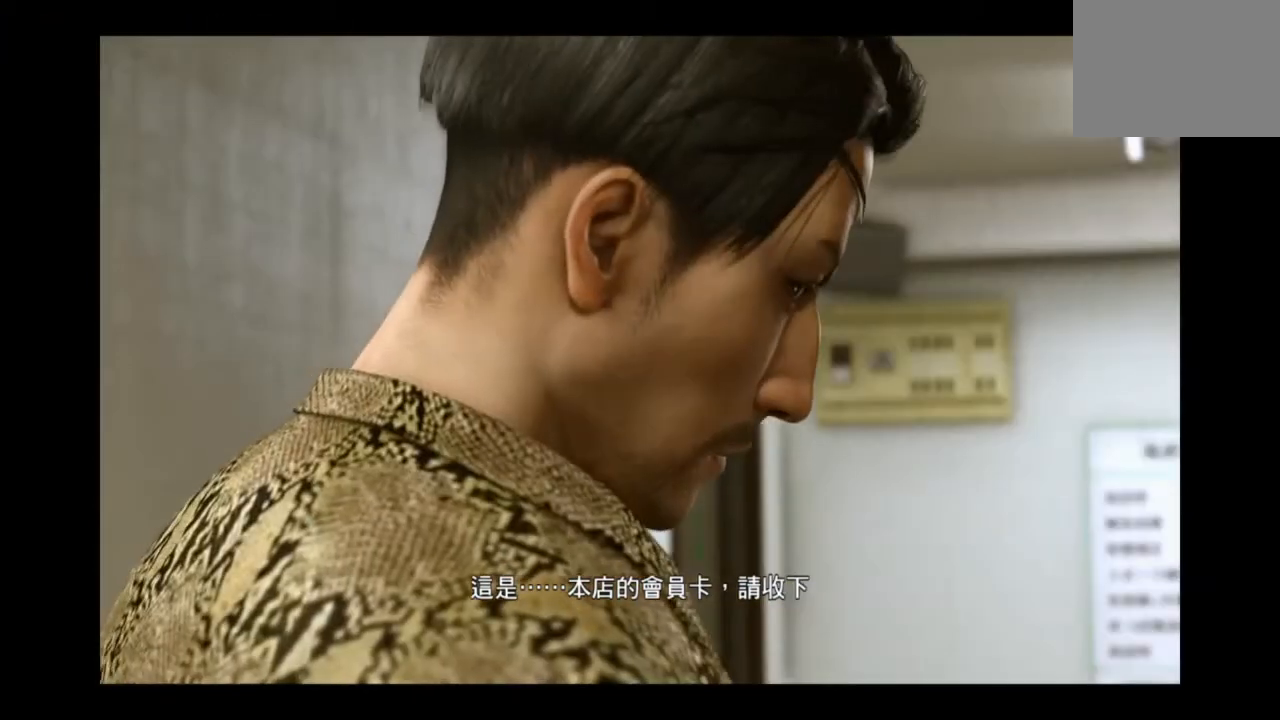
Gameplay with a controller (PlayStation layout); each line is a JSON object with the inputs held at the frame after it. "events" lists button and stick changes between this image and that frame as [ms after this image, input, new state], when the widget could be followed in between.
{"buttons": [], "left_stick": "down", "right_stick": "center", "events": [[459, "left_stick", "down"]]}
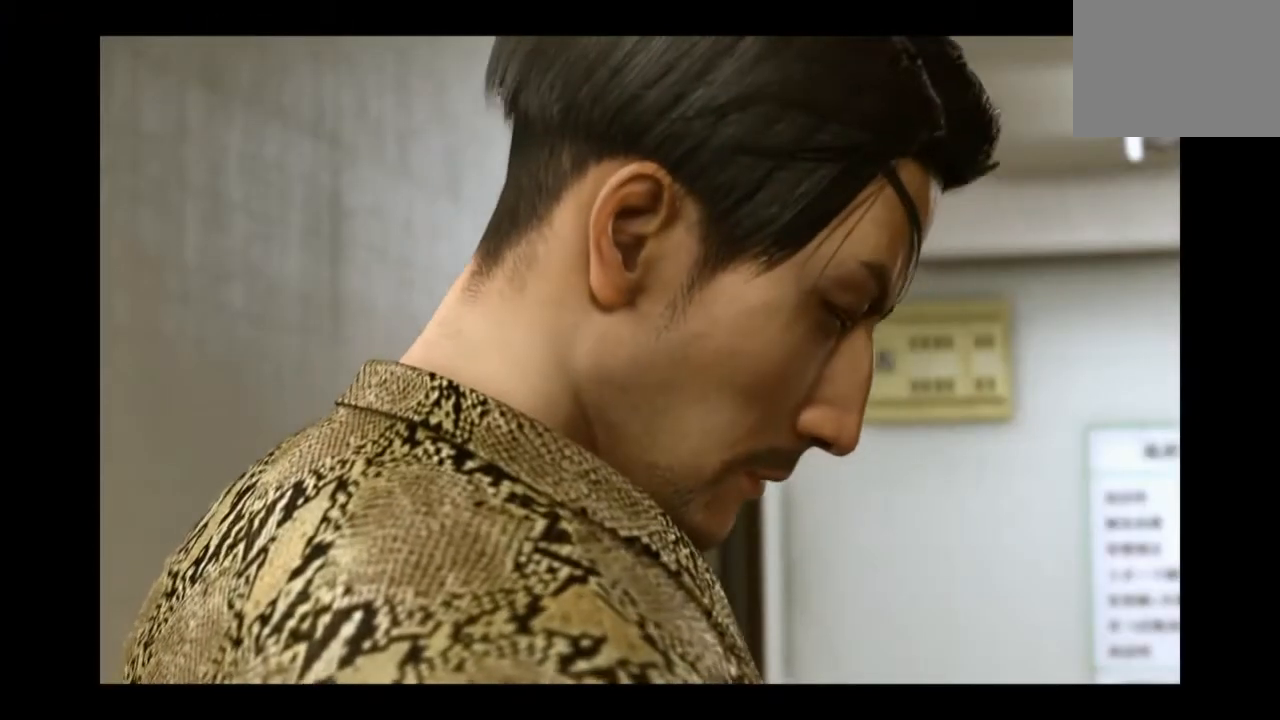
{"buttons": [], "left_stick": "down", "right_stick": "center", "events": []}
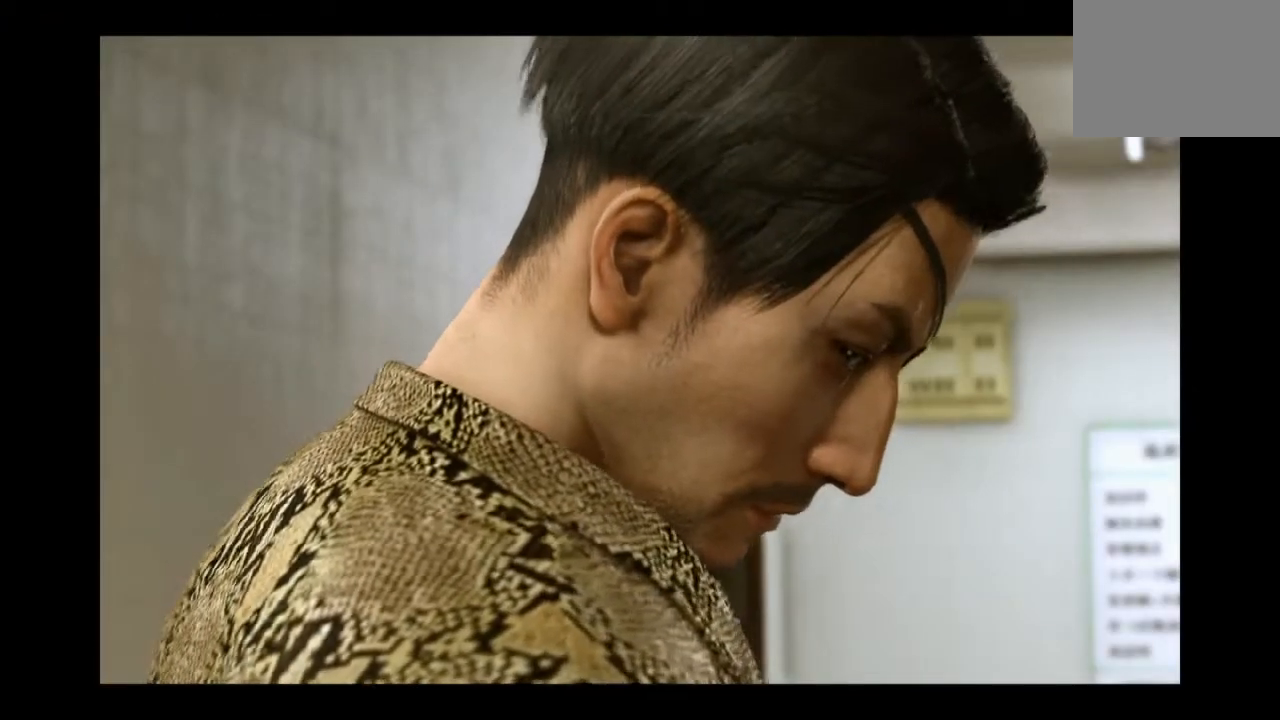
{"buttons": [], "left_stick": "down", "right_stick": "center", "events": []}
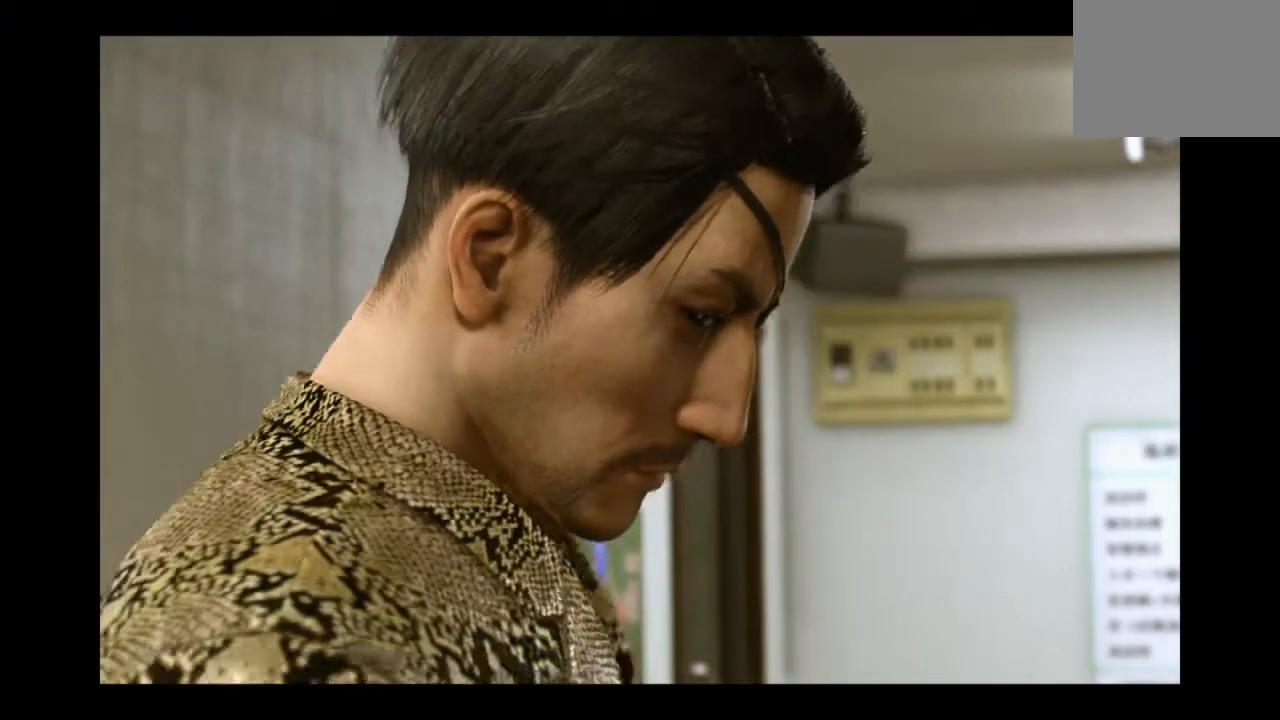
{"buttons": [], "left_stick": "down", "right_stick": "center", "events": []}
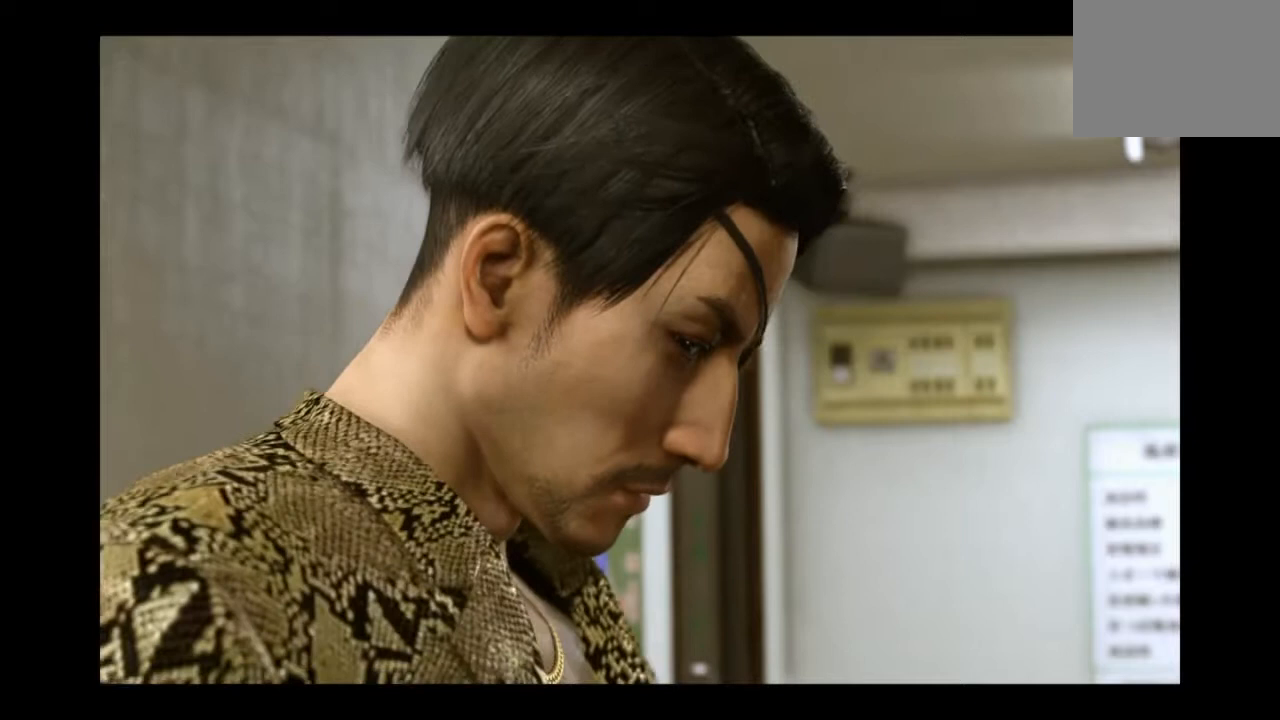
{"buttons": [], "left_stick": "center", "right_stick": "center", "events": [[501, "left_stick", "center"]]}
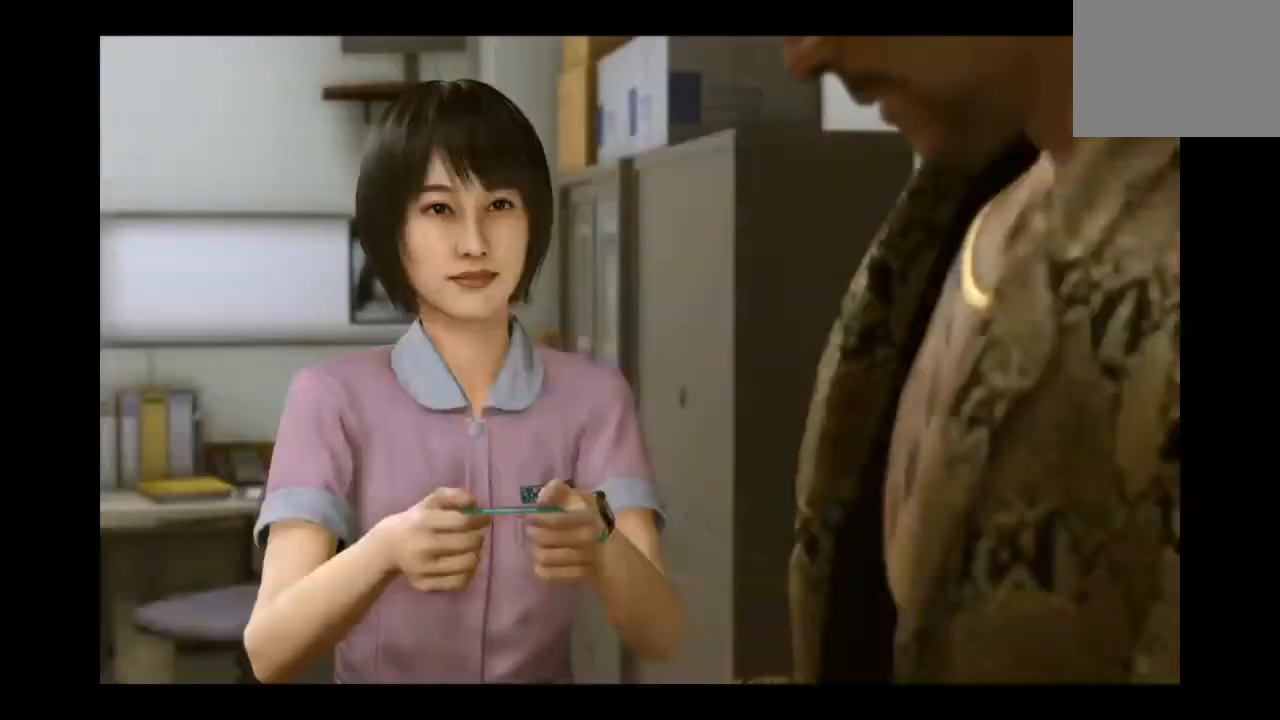
{"buttons": [], "left_stick": "center", "right_stick": "center", "events": []}
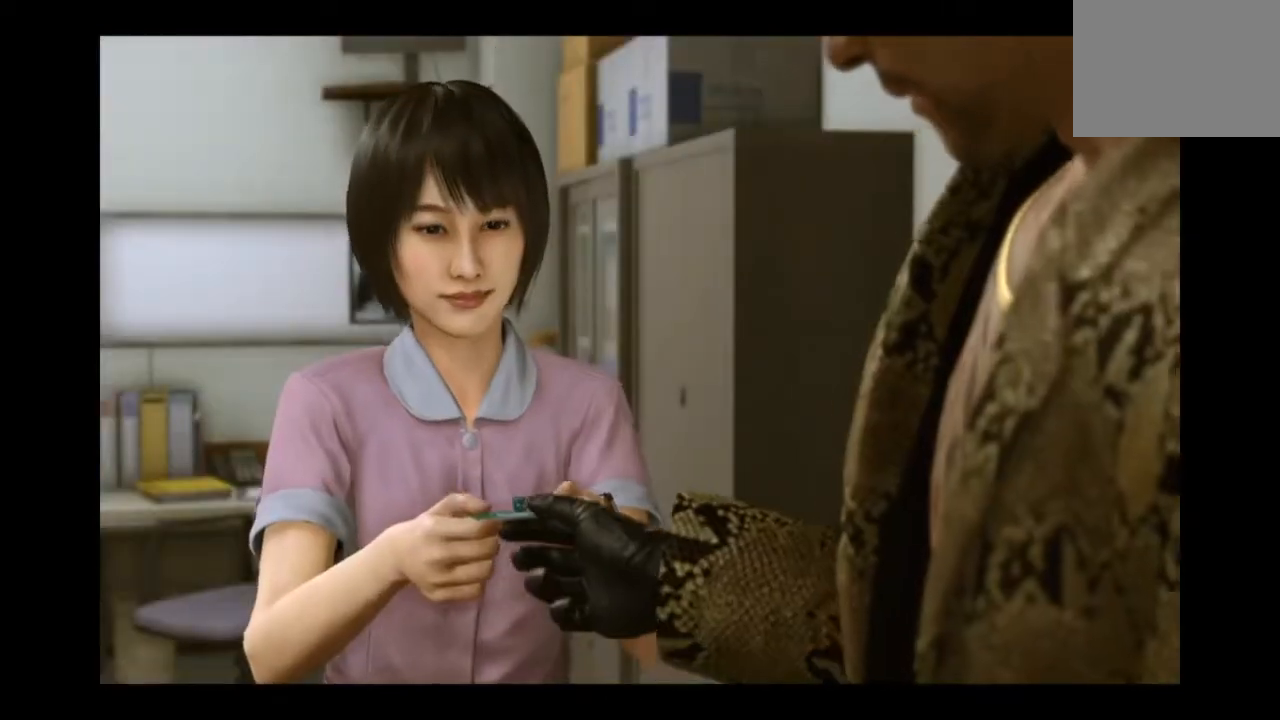
{"buttons": [], "left_stick": "center", "right_stick": "center", "events": []}
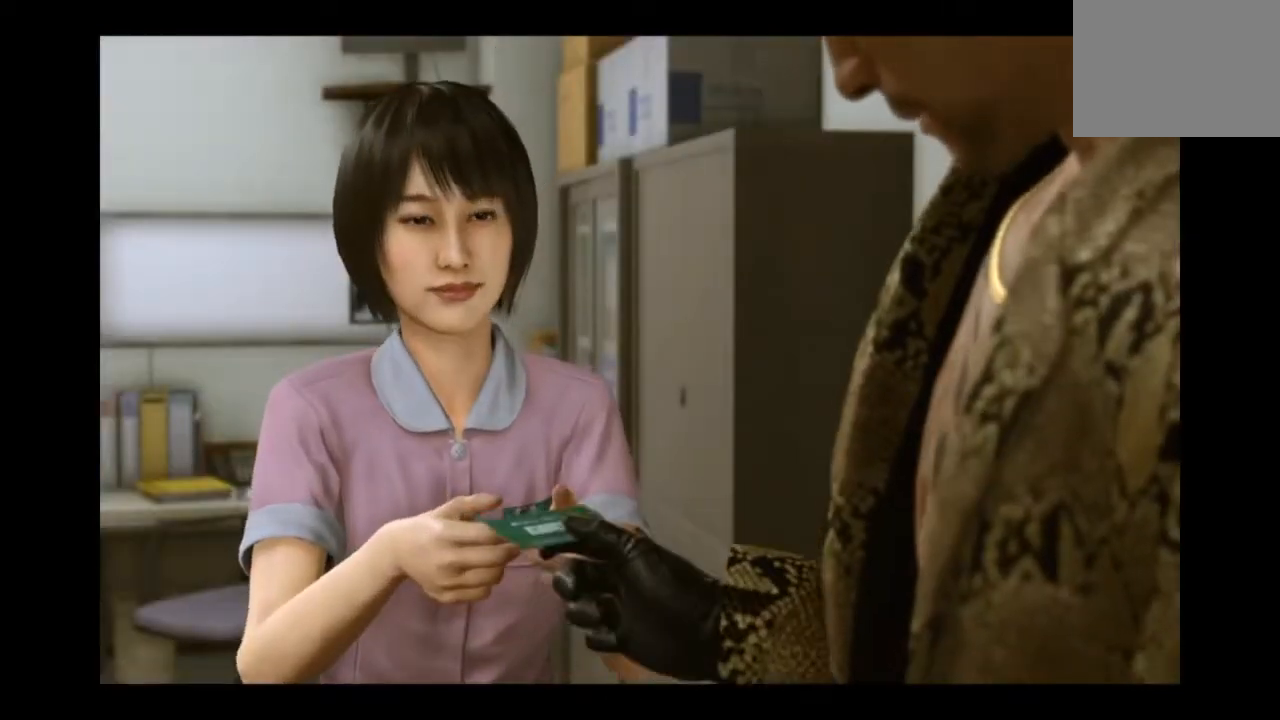
{"buttons": [], "left_stick": "center", "right_stick": "center", "events": []}
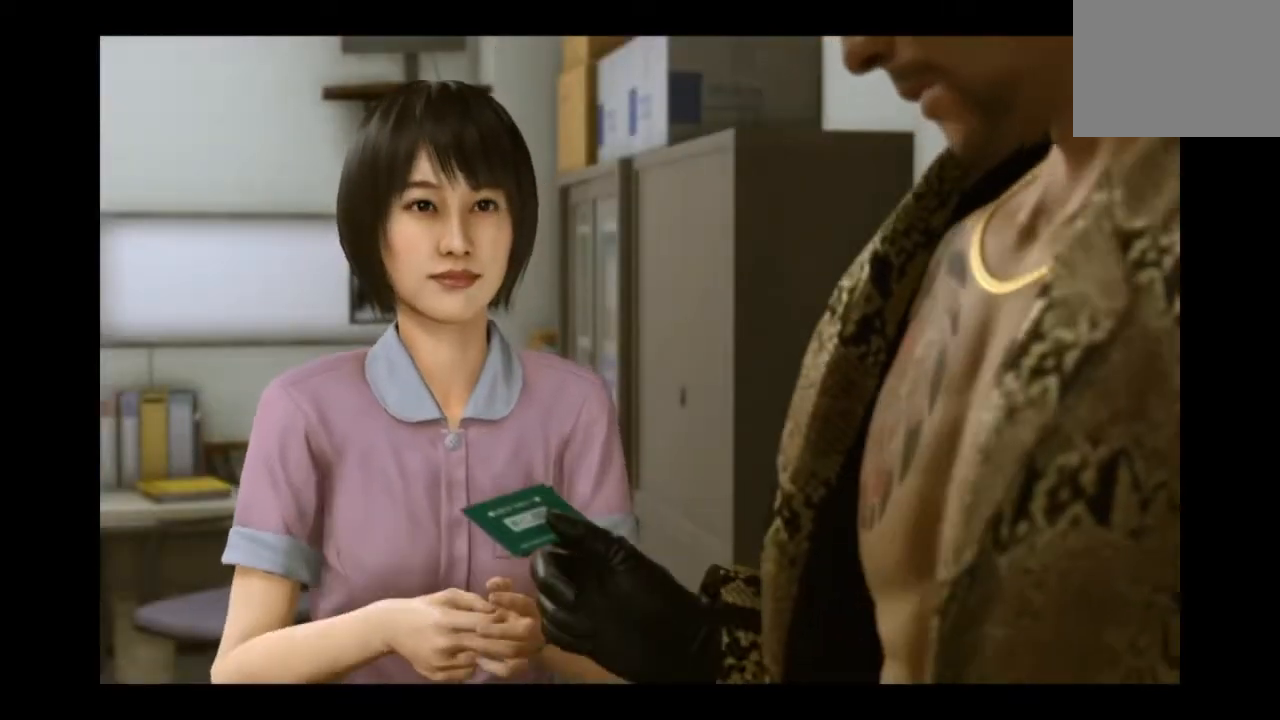
{"buttons": [], "left_stick": "center", "right_stick": "center", "events": []}
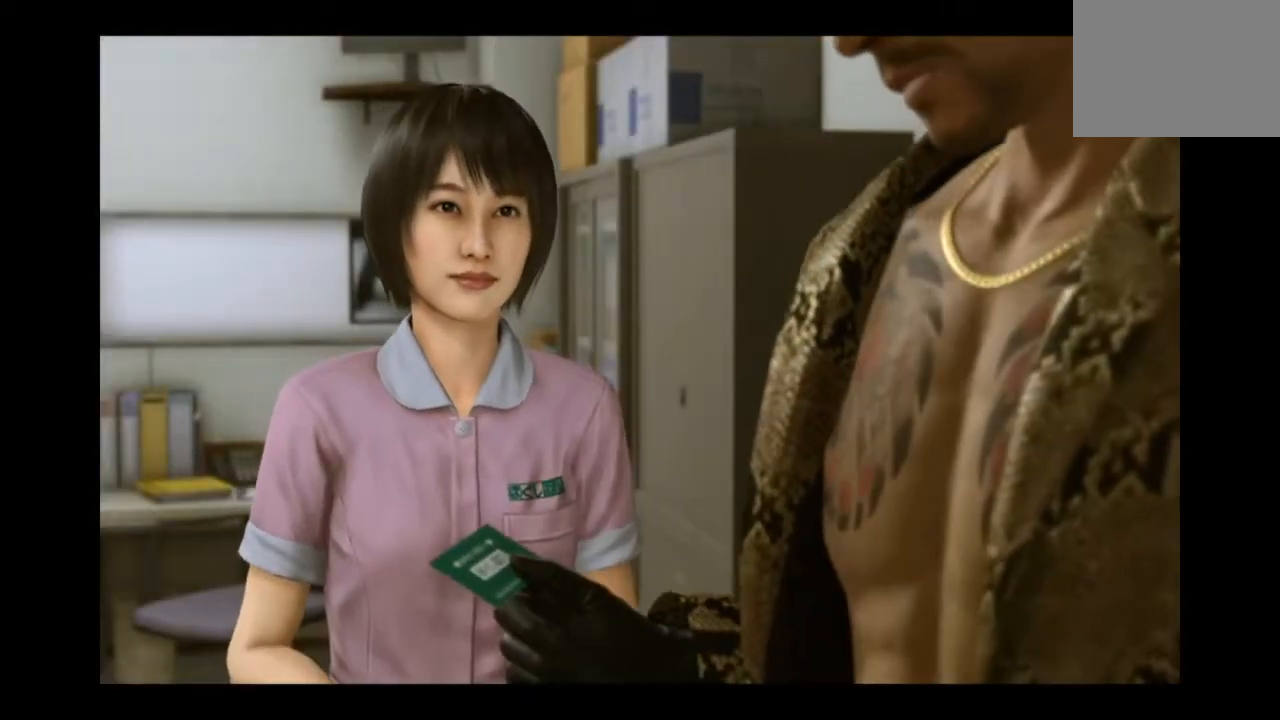
{"buttons": [], "left_stick": "center", "right_stick": "center", "events": []}
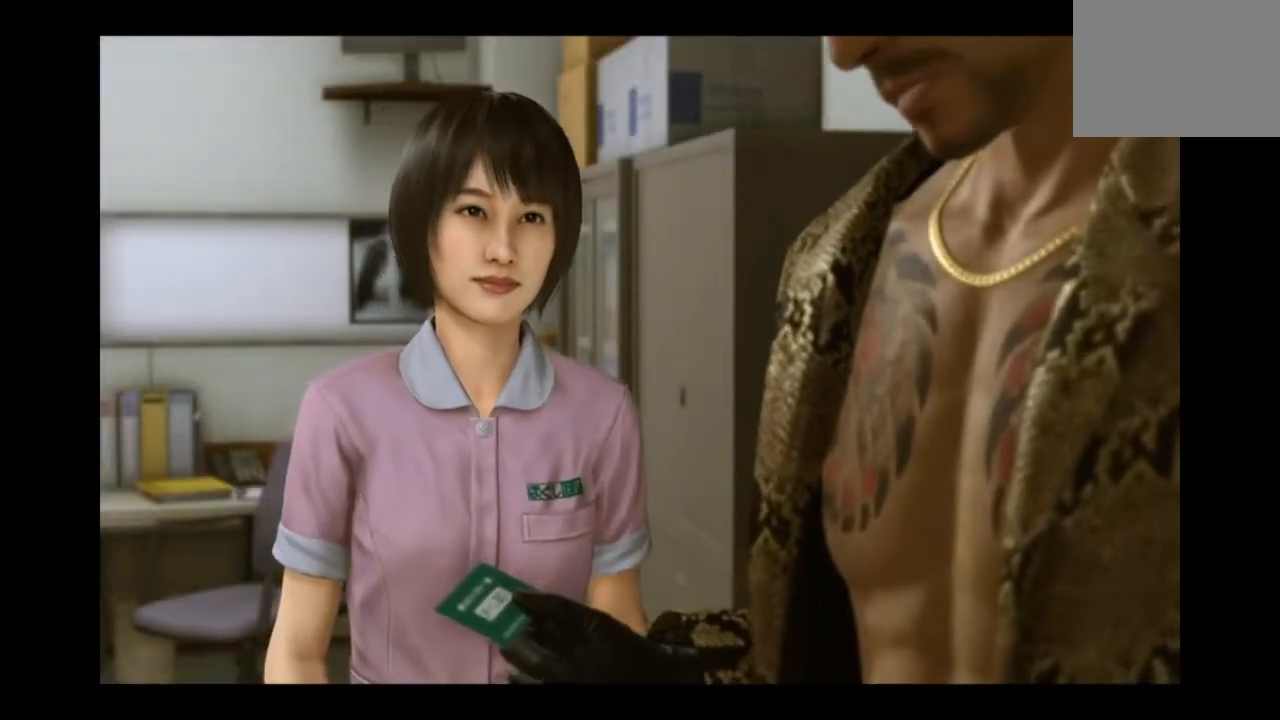
{"buttons": [], "left_stick": "center", "right_stick": "center", "events": []}
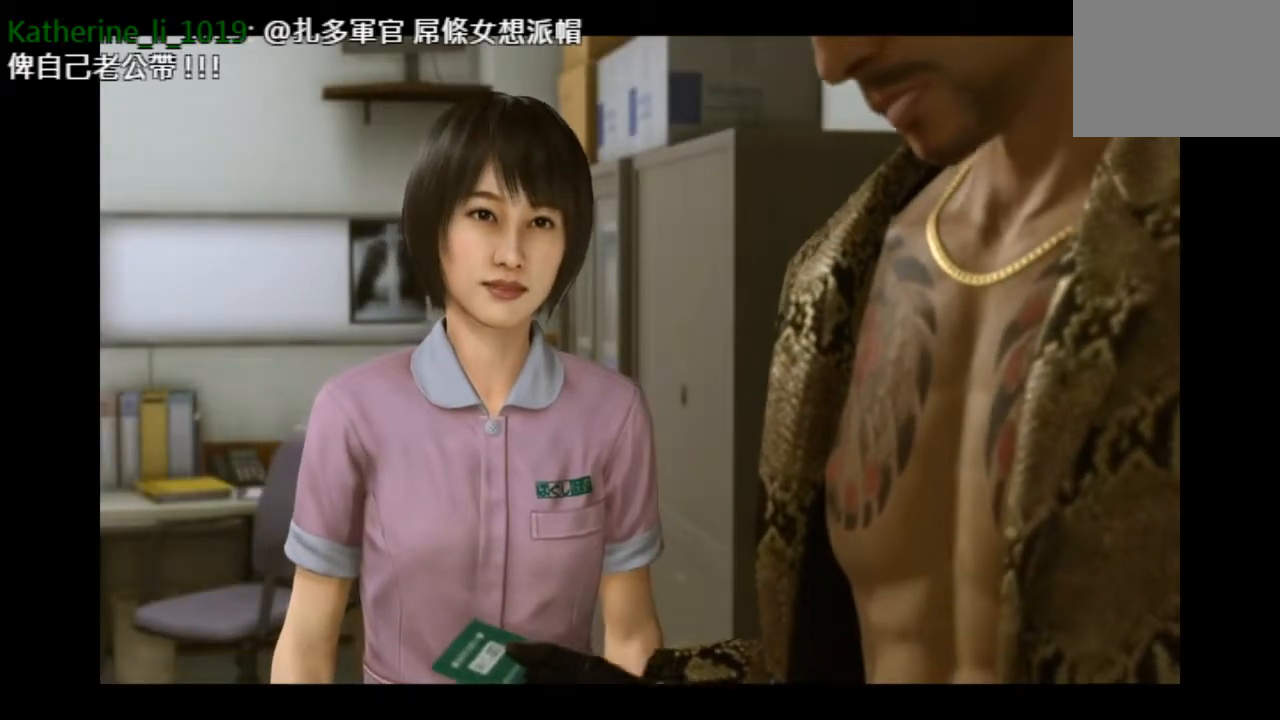
{"buttons": [], "left_stick": "center", "right_stick": "center", "events": []}
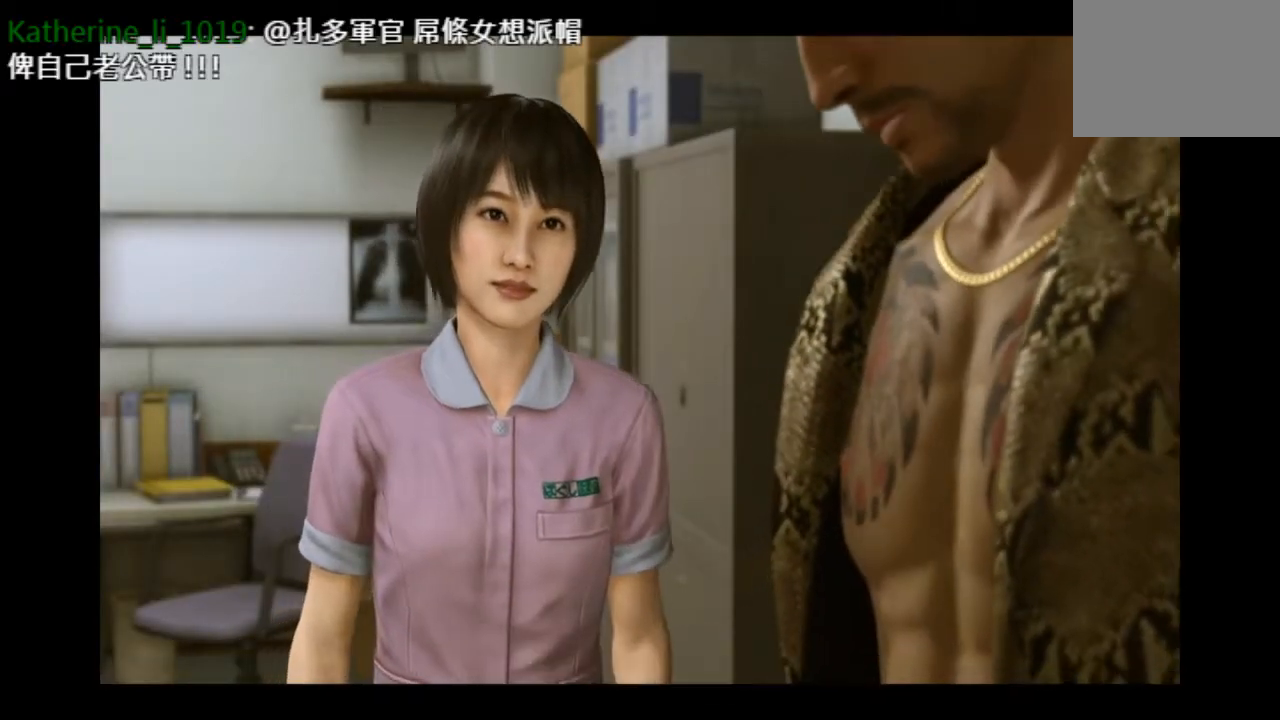
{"buttons": [], "left_stick": "center", "right_stick": "center", "events": []}
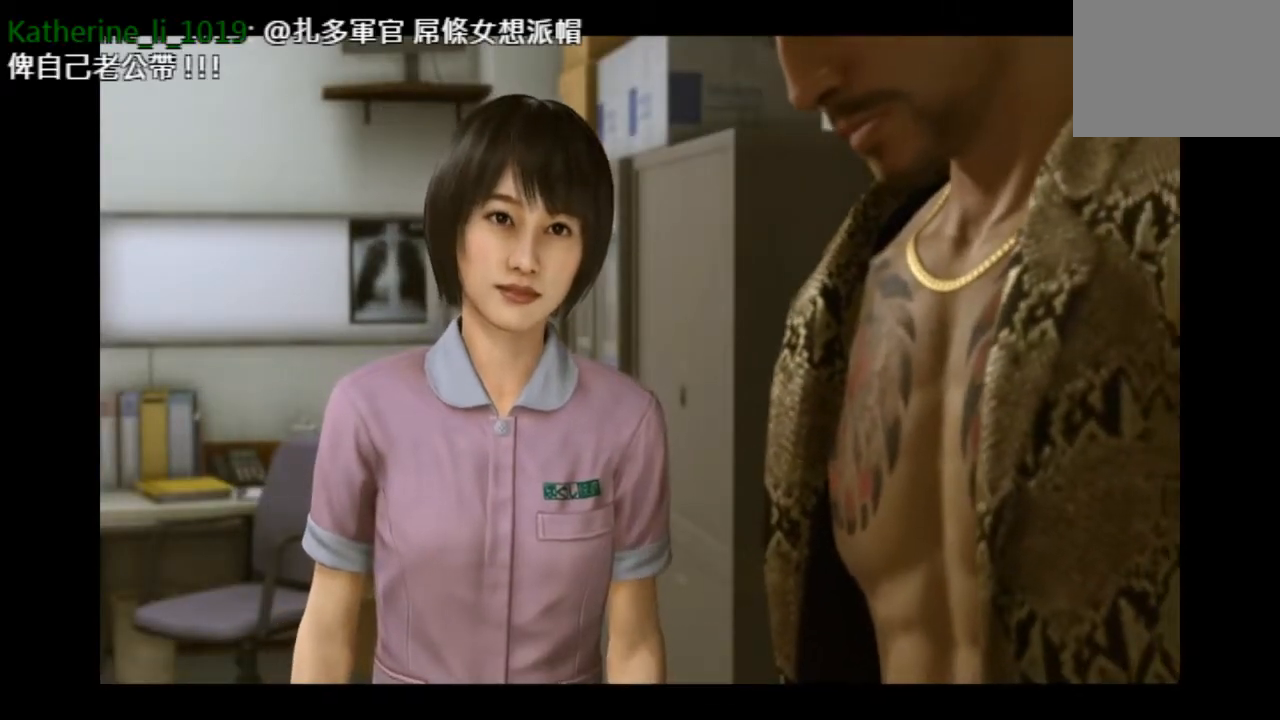
{"buttons": [], "left_stick": "up", "right_stick": "center", "events": [[42, "left_stick", "up"]]}
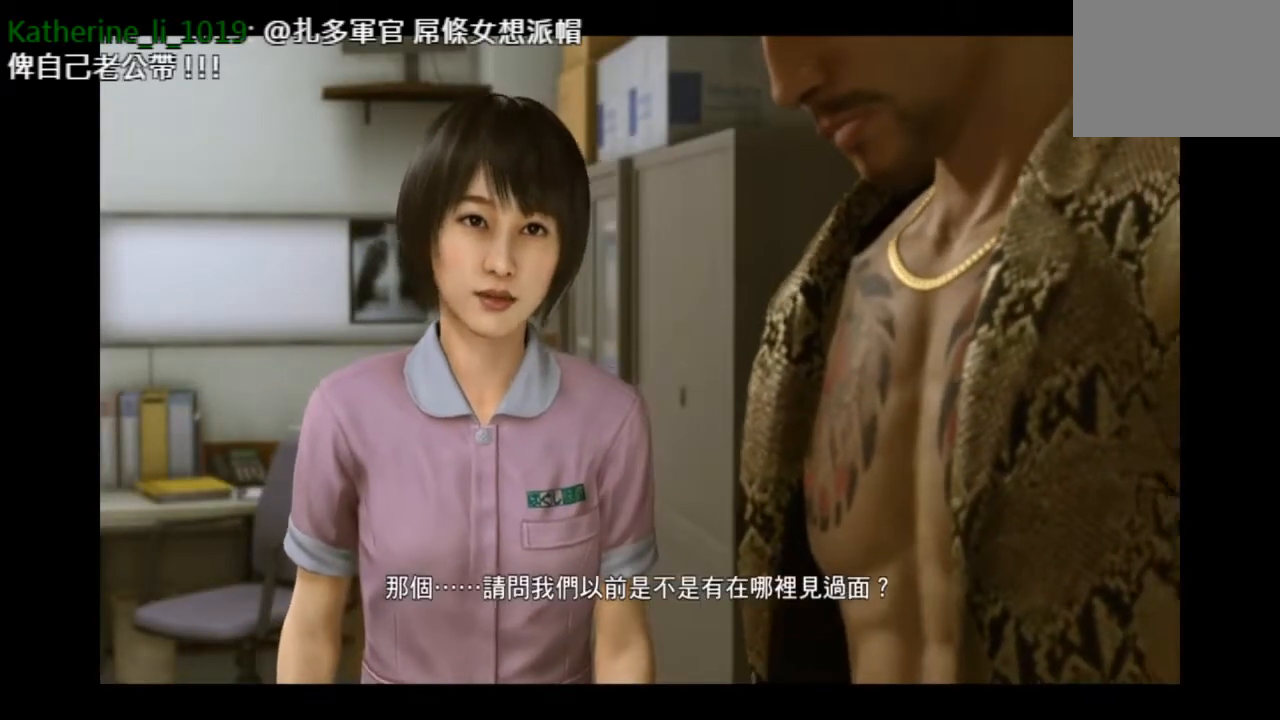
{"buttons": [], "left_stick": "center", "right_stick": "center", "events": [[417, "left_stick", "center"]]}